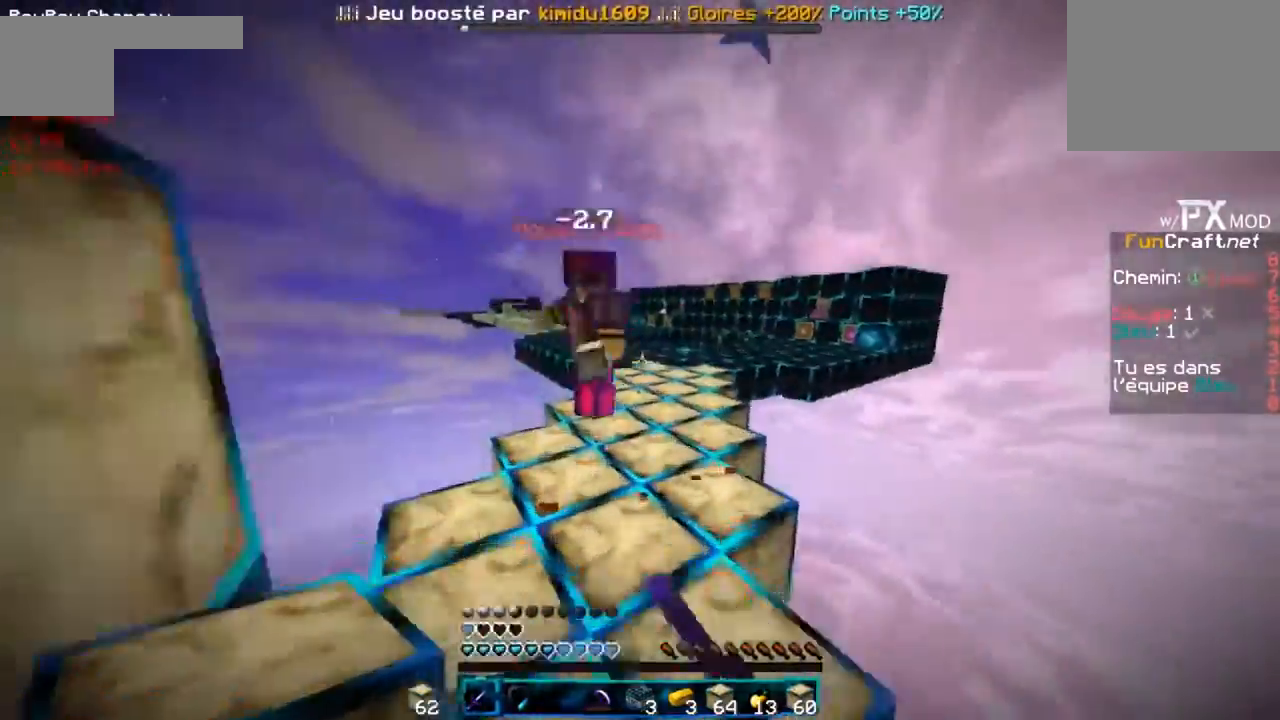
Gameplay with keyboard; each line is a JSON object with the keys held at the frame after it. "events" lists presses ("down") and releases ("up") of "d", "f", "g" and "r" between this image and that frame as [ms after this image, input, new state], when the widget could be followed in between. No other keys are recorded. Mouse input is not recorded.
{"keys": ["d", "r"], "events": [[67, "d", "up"], [133, "d", "down"]]}
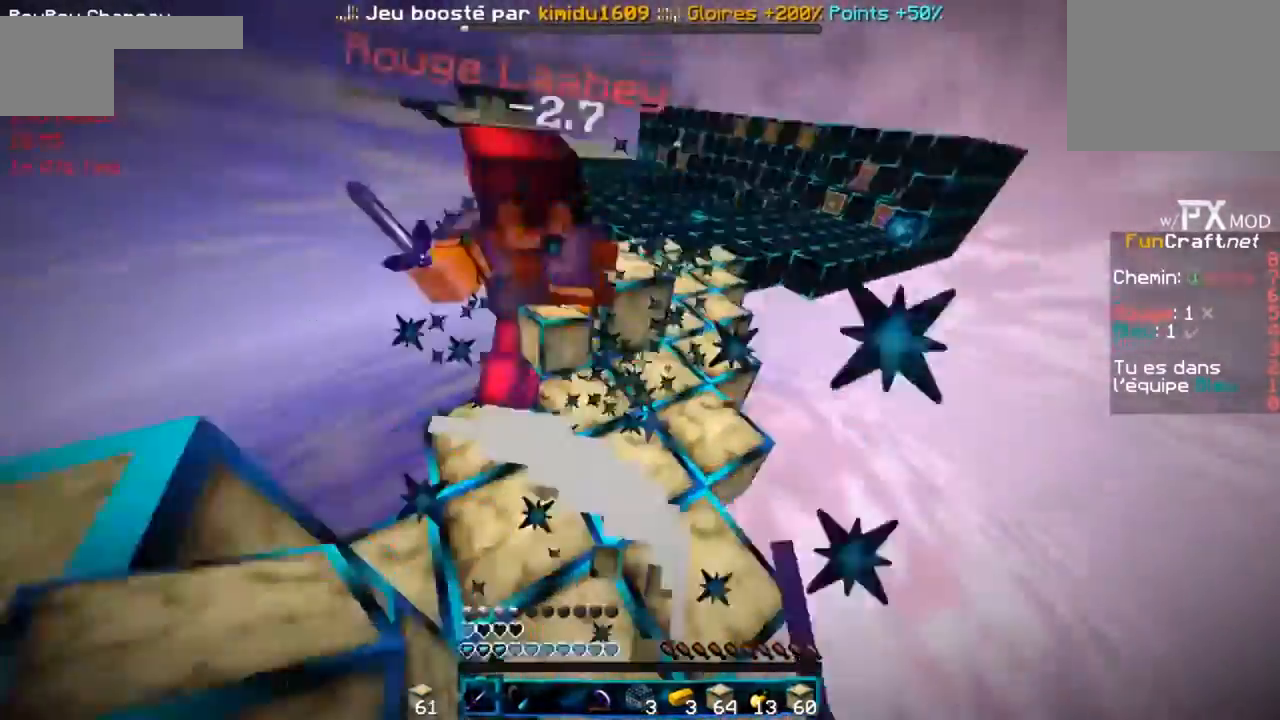
{"keys": ["d", "r"], "events": []}
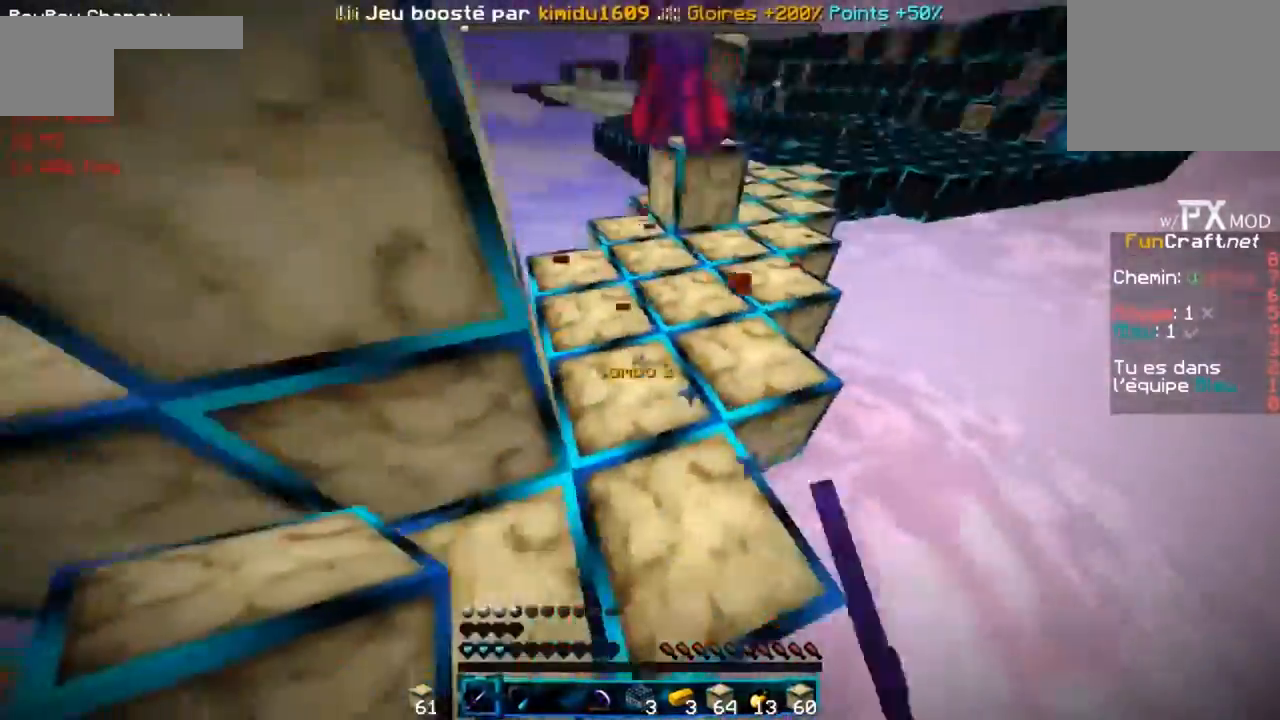
{"keys": ["d", "r"], "events": []}
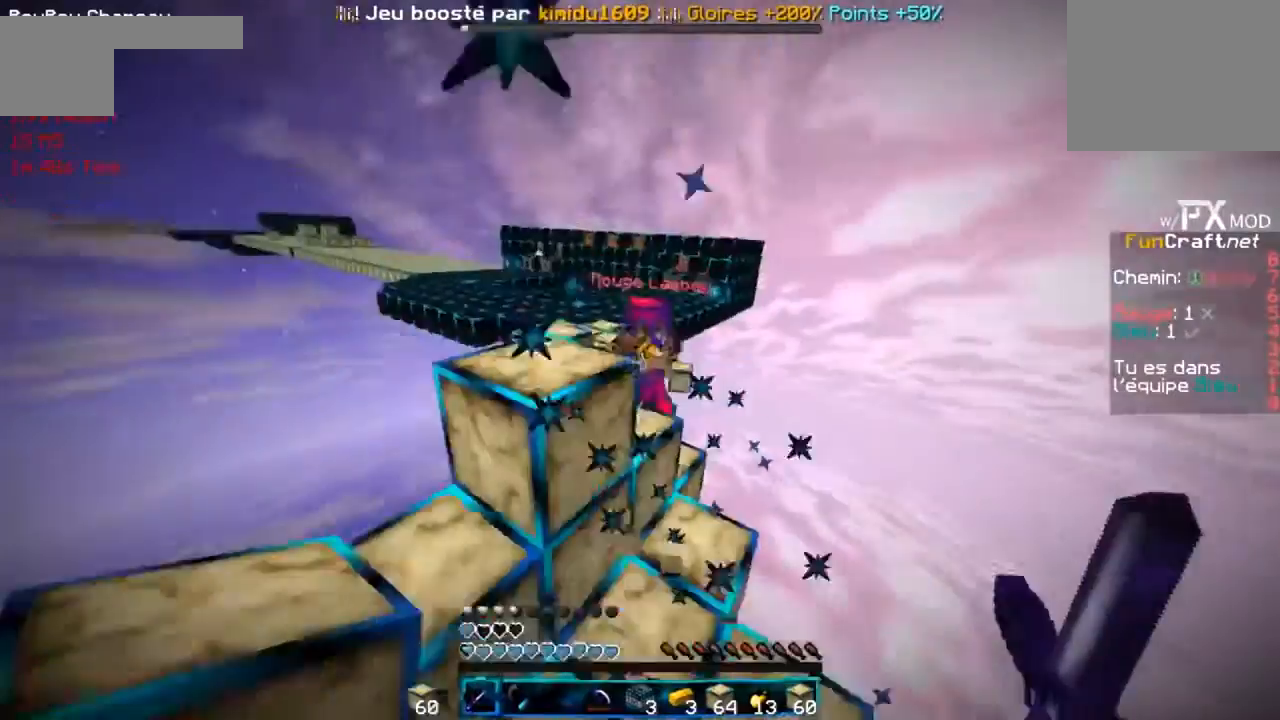
{"keys": ["r"], "events": [[100, "g", "down"], [300, "d", "up"], [467, "g", "up"]]}
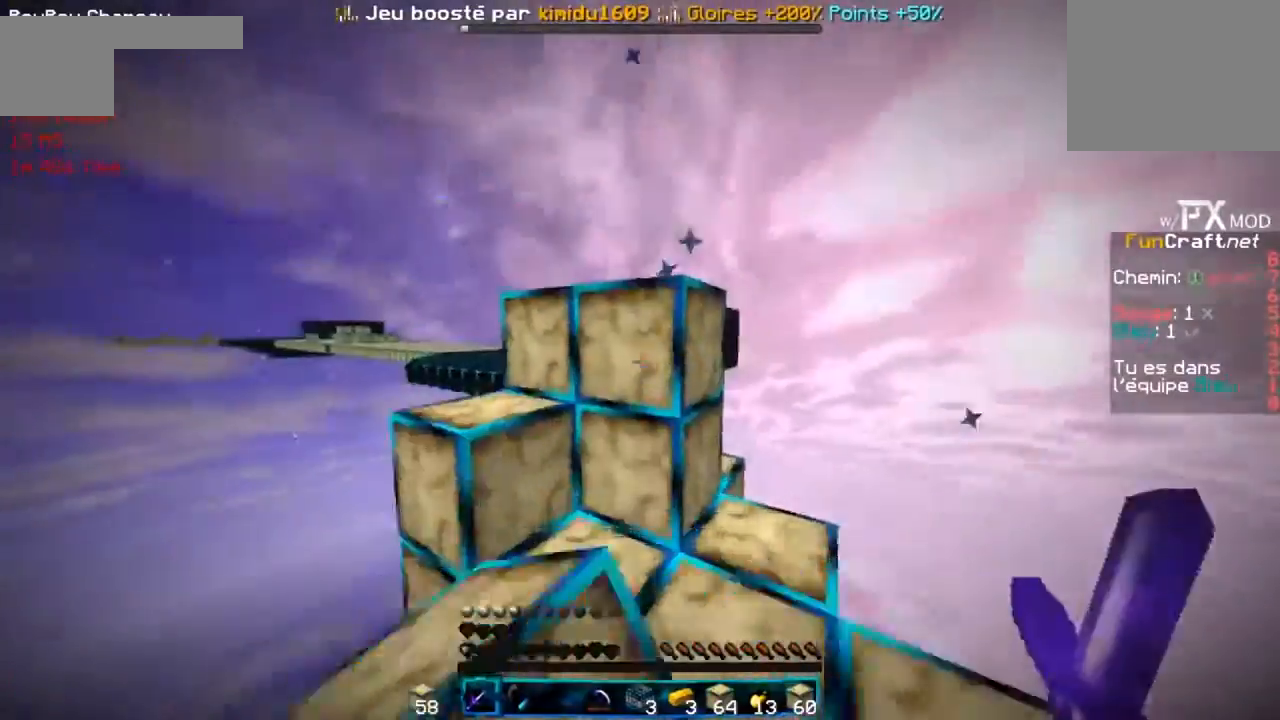
{"keys": ["g", "r"], "events": [[33, "d", "down"], [133, "g", "down"], [400, "d", "up"]]}
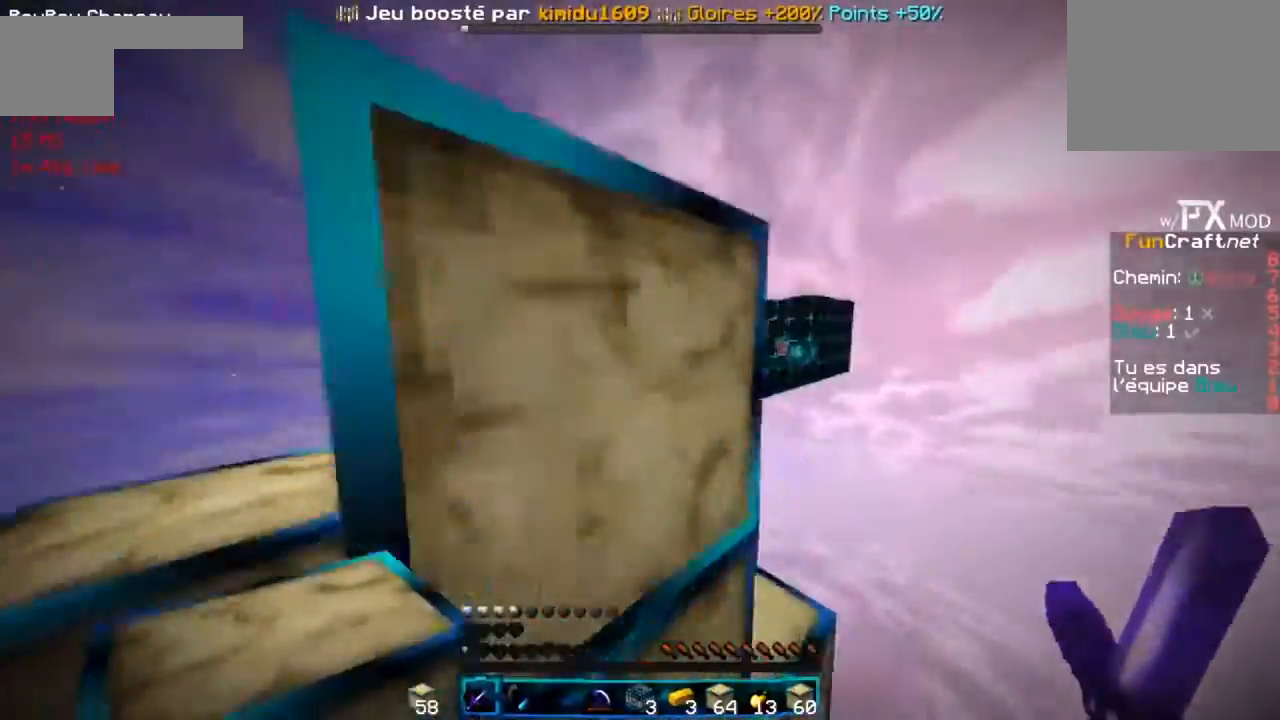
{"keys": ["g", "r"], "events": [[334, "g", "up"], [467, "g", "down"]]}
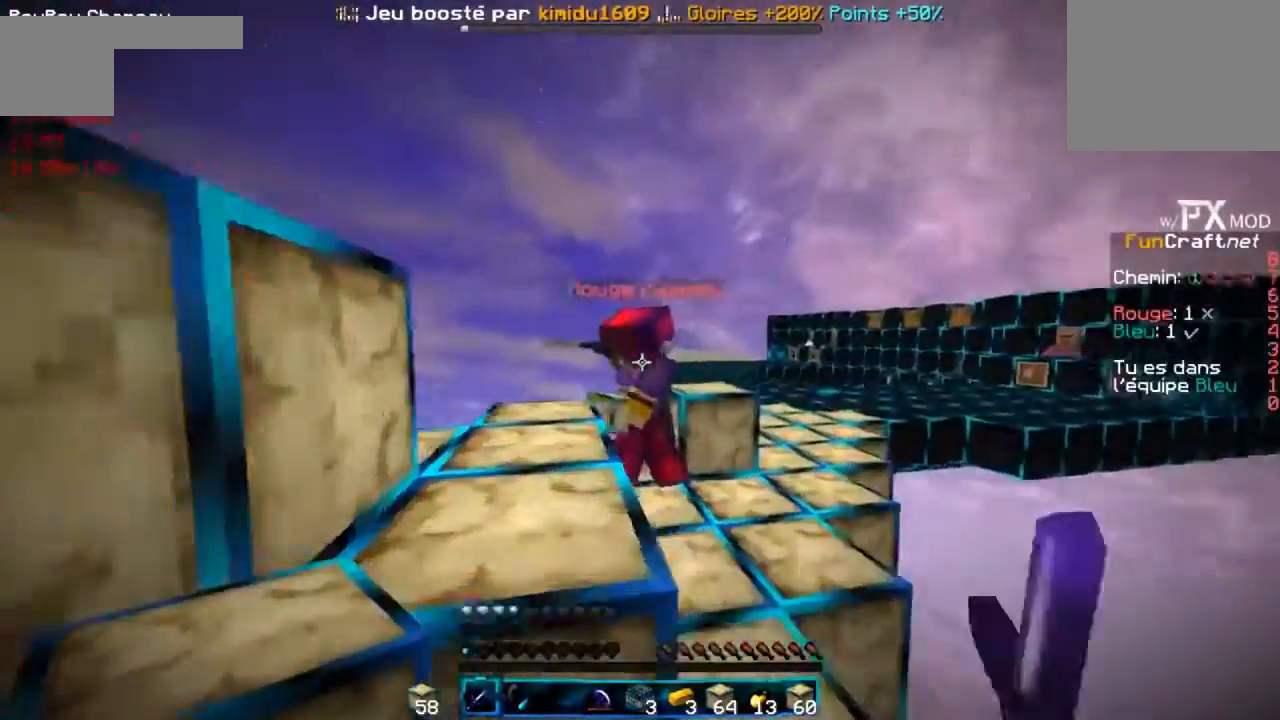
{"keys": ["d", "r"], "events": [[166, "g", "up"], [400, "d", "down"]]}
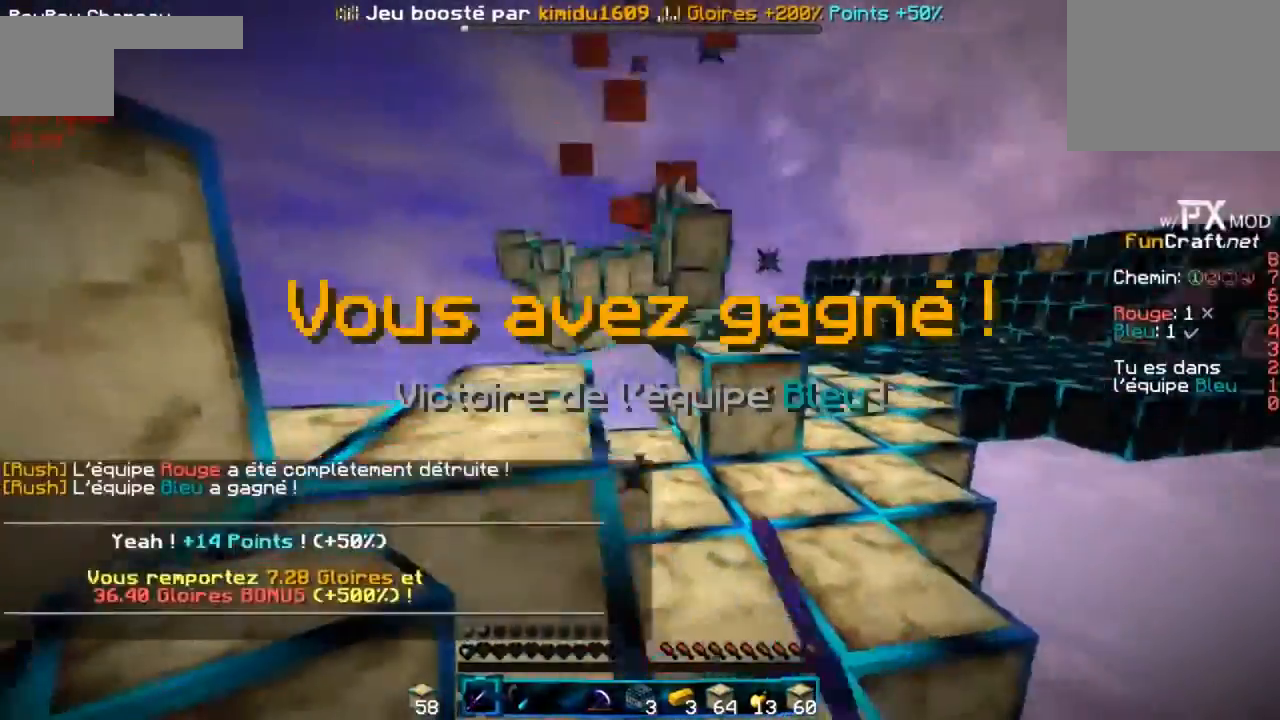
{"keys": ["r"], "events": [[267, "d", "up"]]}
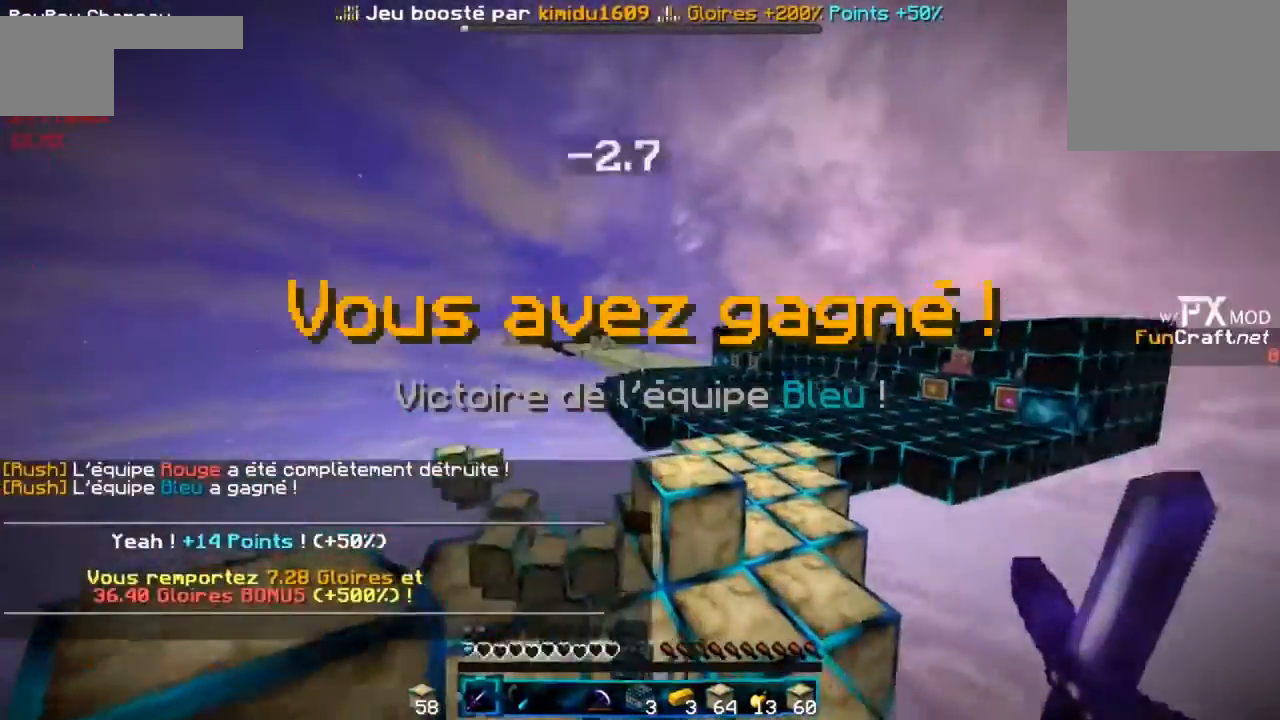
{"keys": ["r"], "events": []}
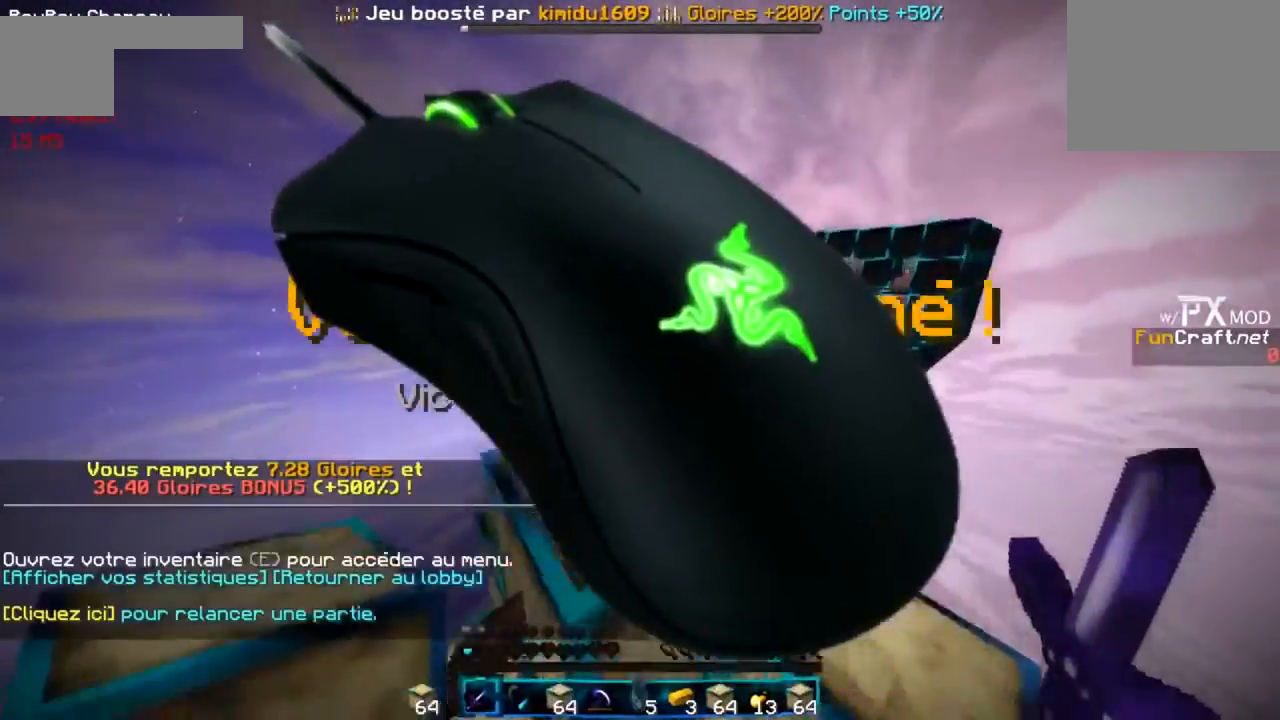
{"keys": ["d", "r"], "events": [[33, "g", "down"], [434, "d", "down"], [467, "g", "up"]]}
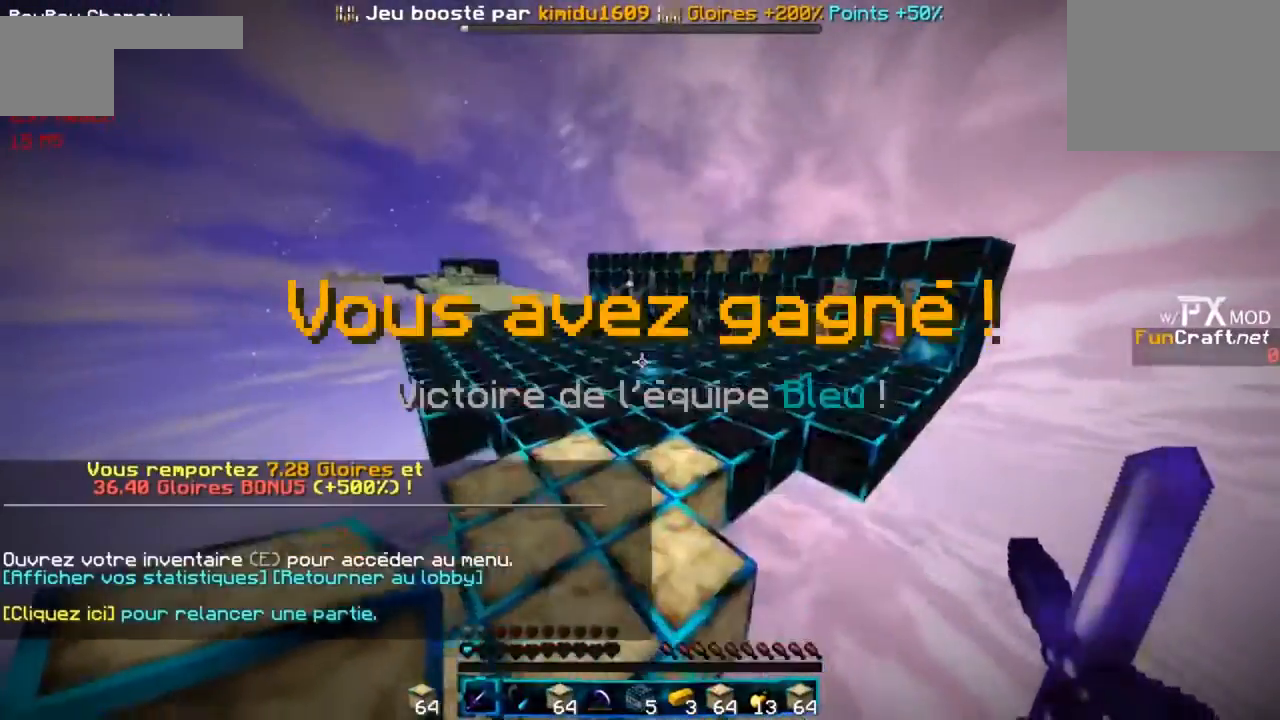
{"keys": ["d", "r"], "events": []}
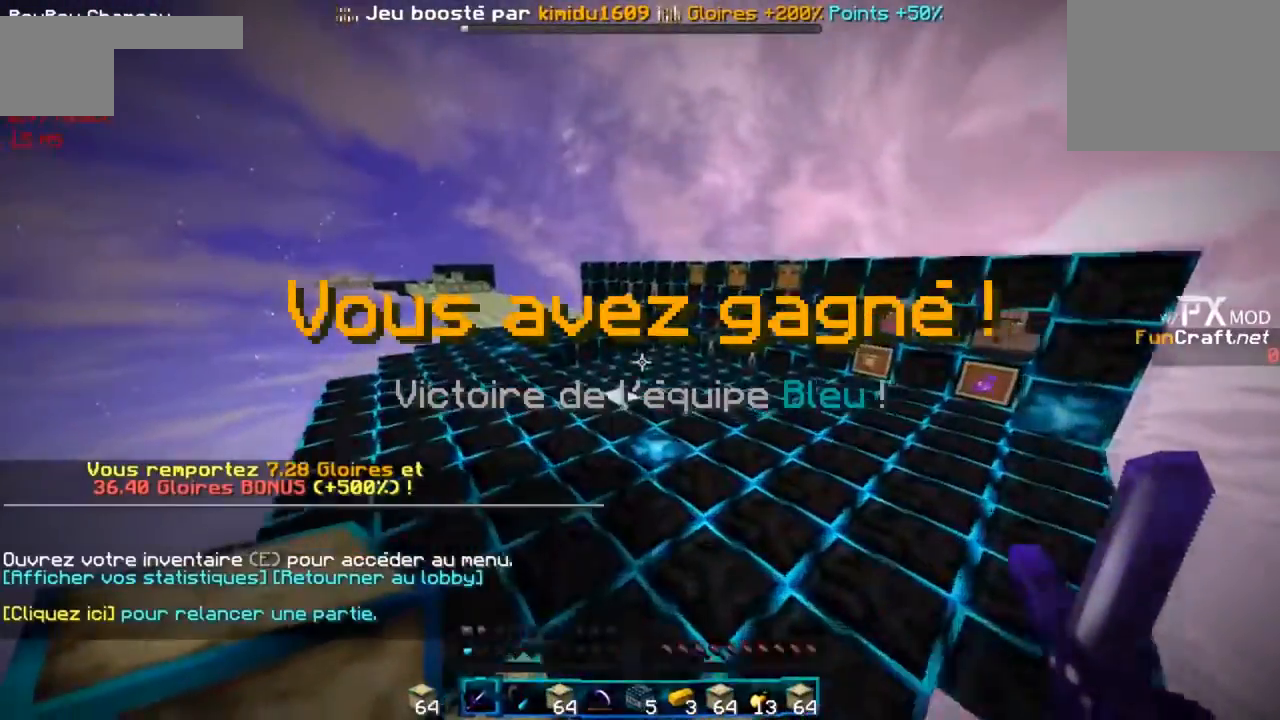
{"keys": ["d", "r"], "events": [[67, "d", "up"], [334, "d", "down"]]}
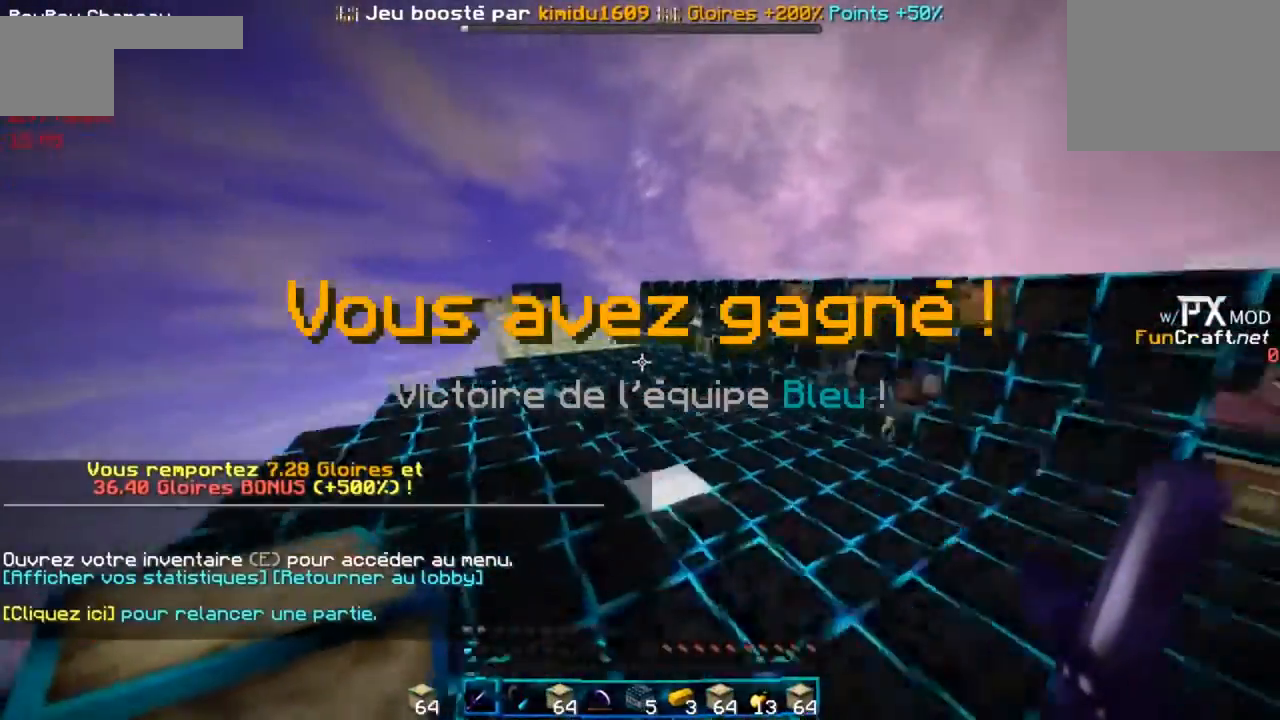
{"keys": ["d", "r"], "events": []}
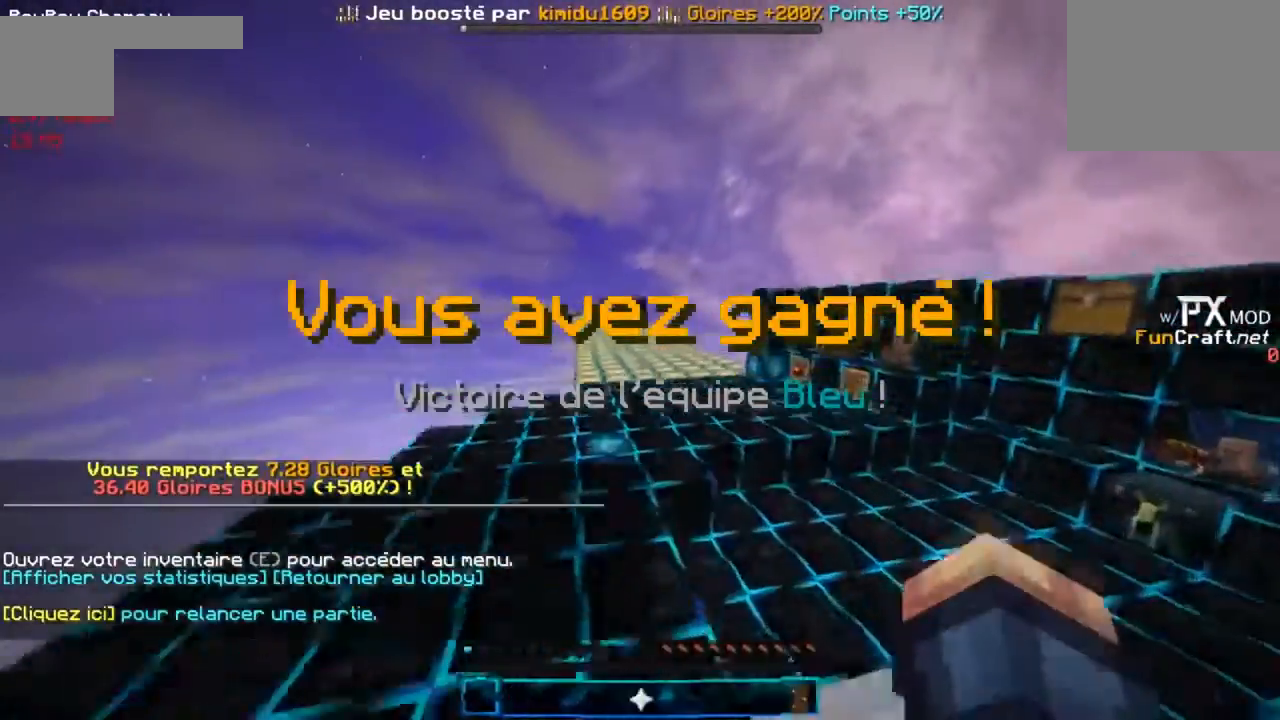
{"keys": ["r"], "events": [[33, "d", "up"]]}
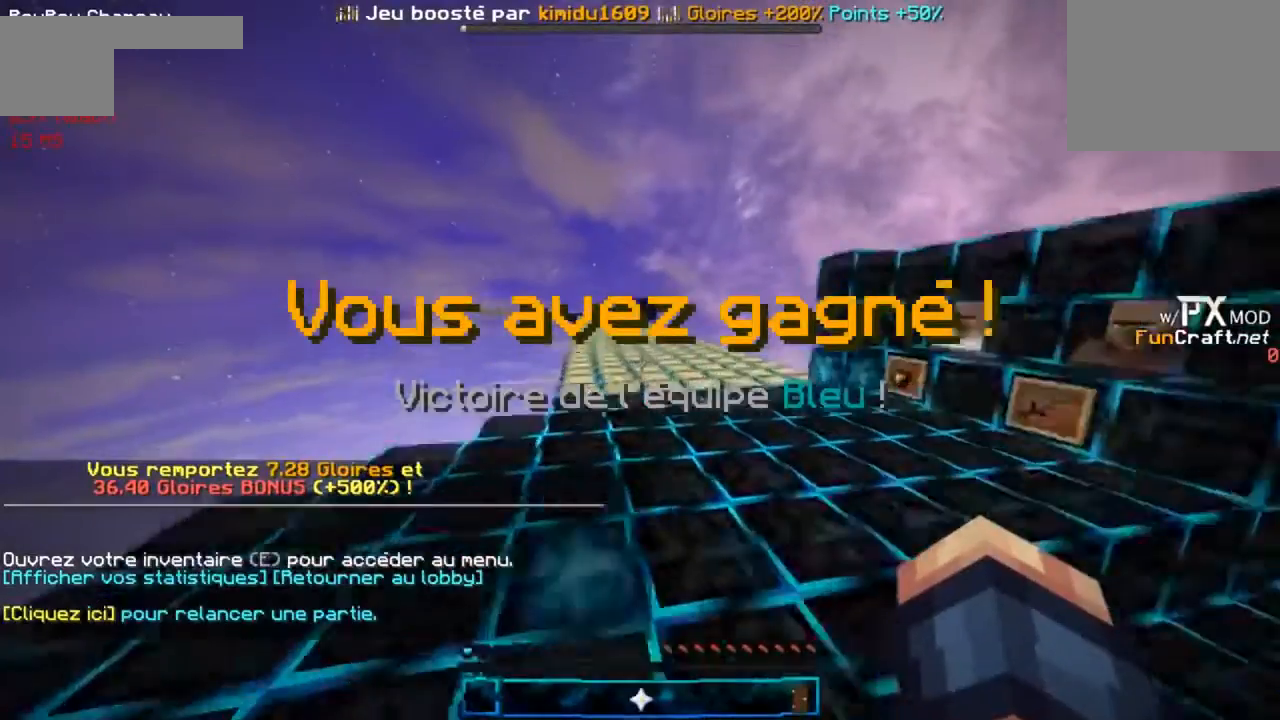
{"keys": ["r"], "events": []}
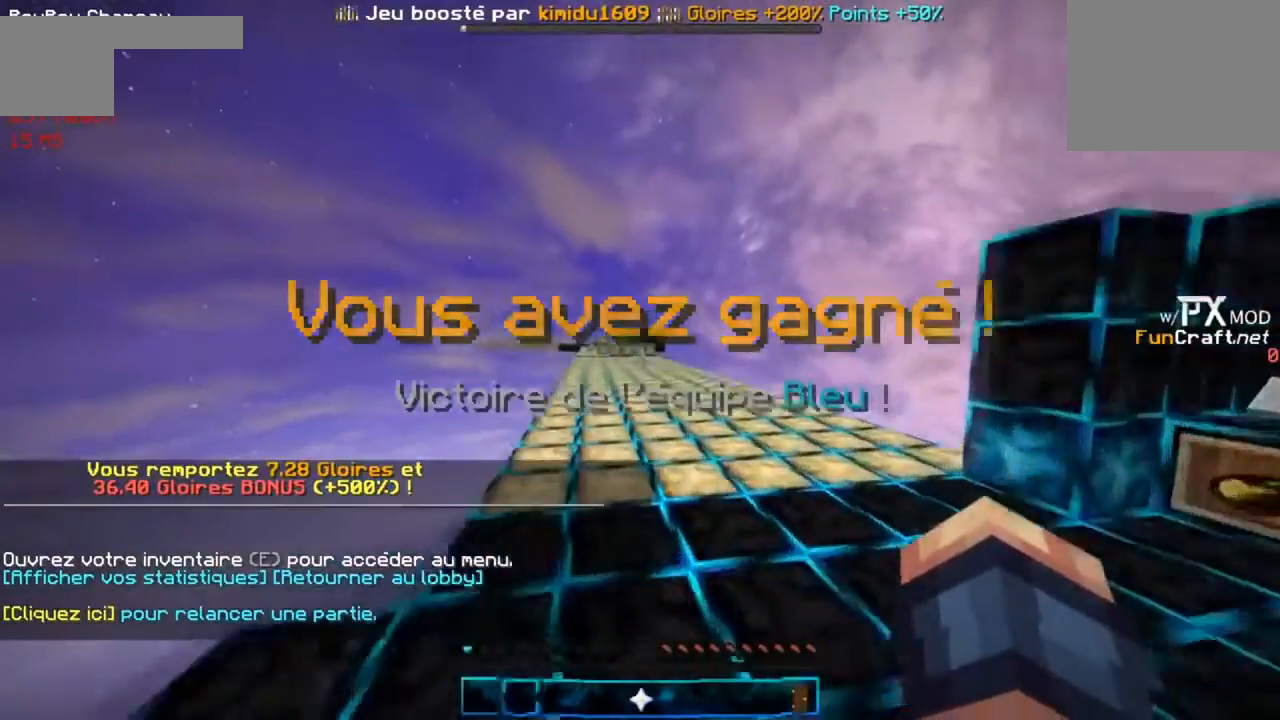
{"keys": ["r"], "events": []}
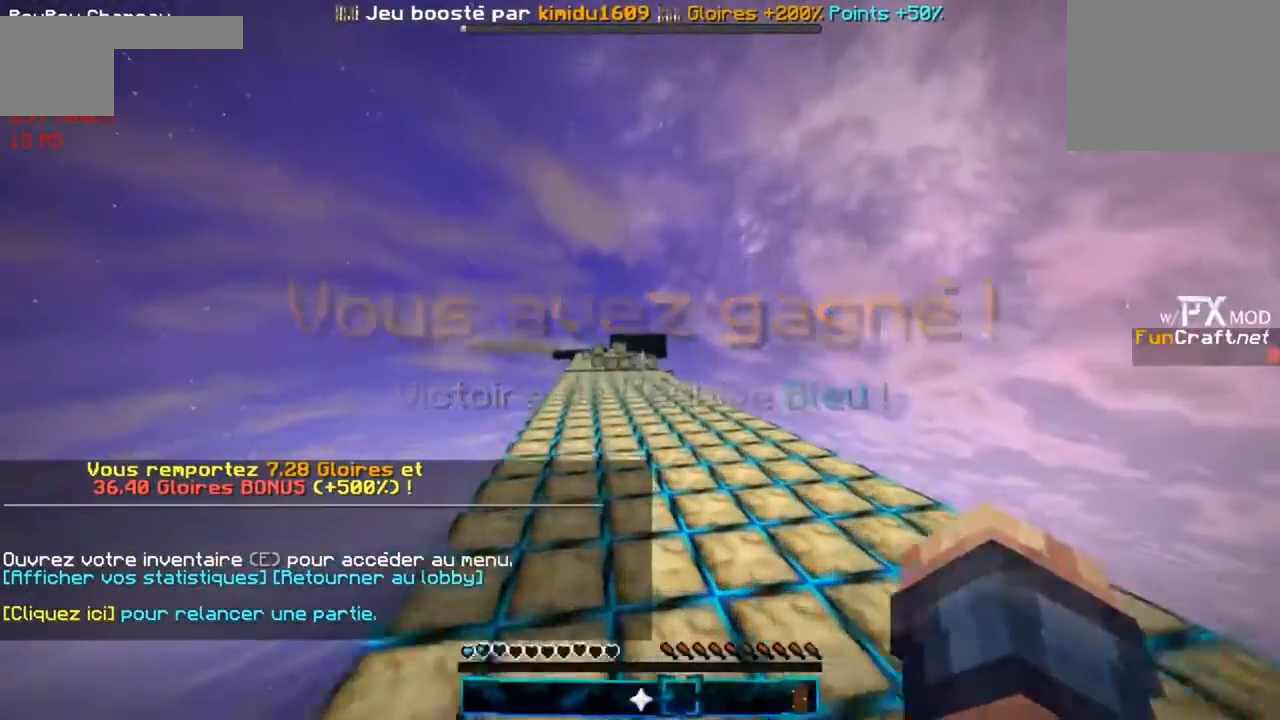
{"keys": ["r"], "events": []}
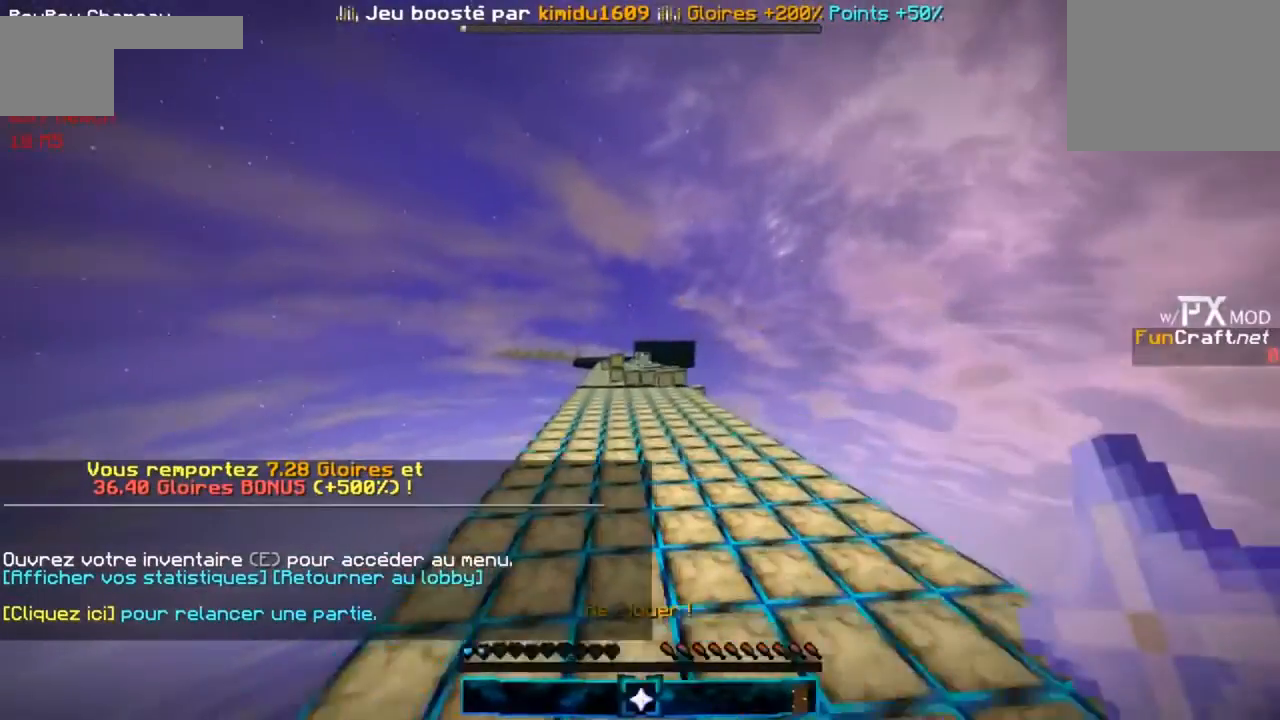
{"keys": ["r"], "events": []}
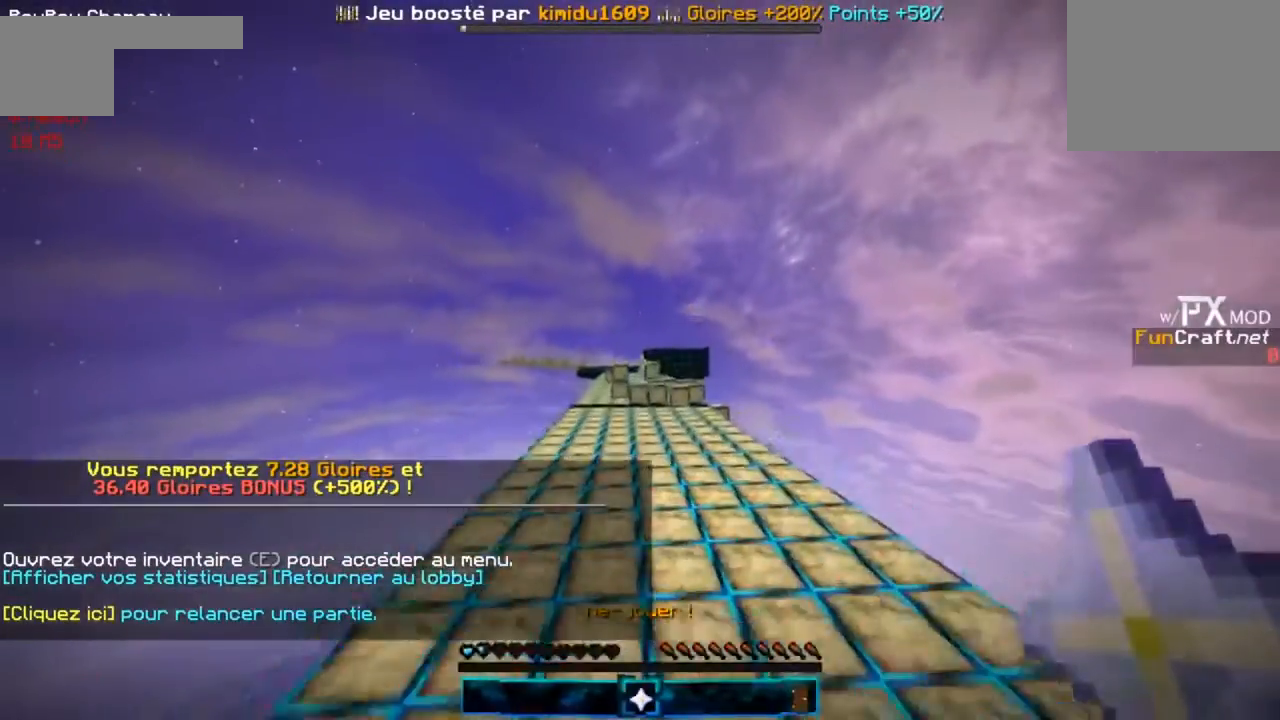
{"keys": ["r"], "events": []}
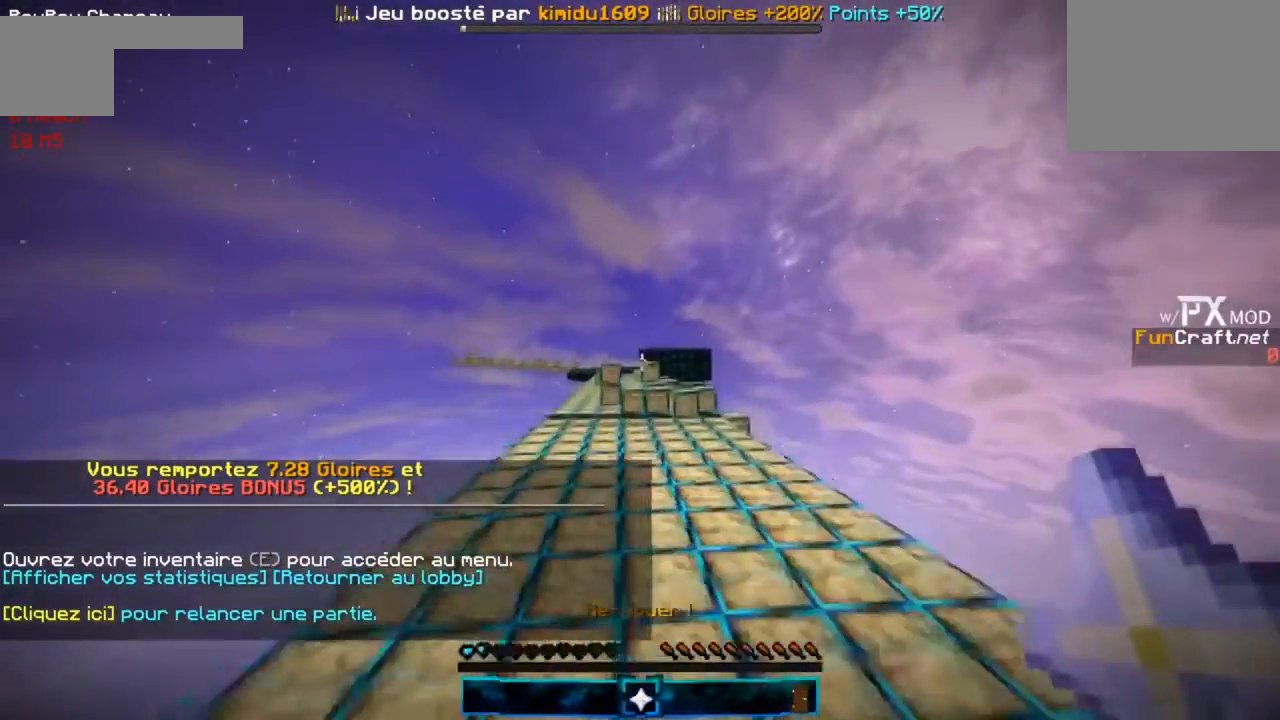
{"keys": ["r"], "events": []}
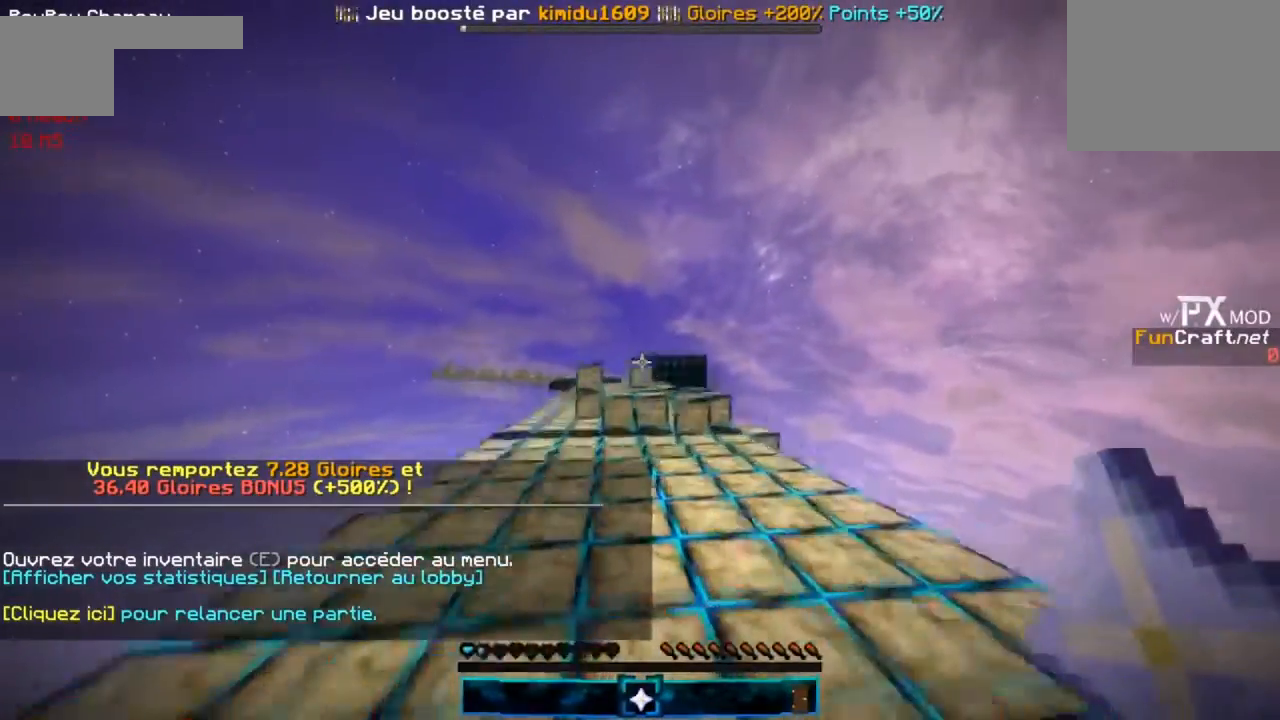
{"keys": ["r"], "events": []}
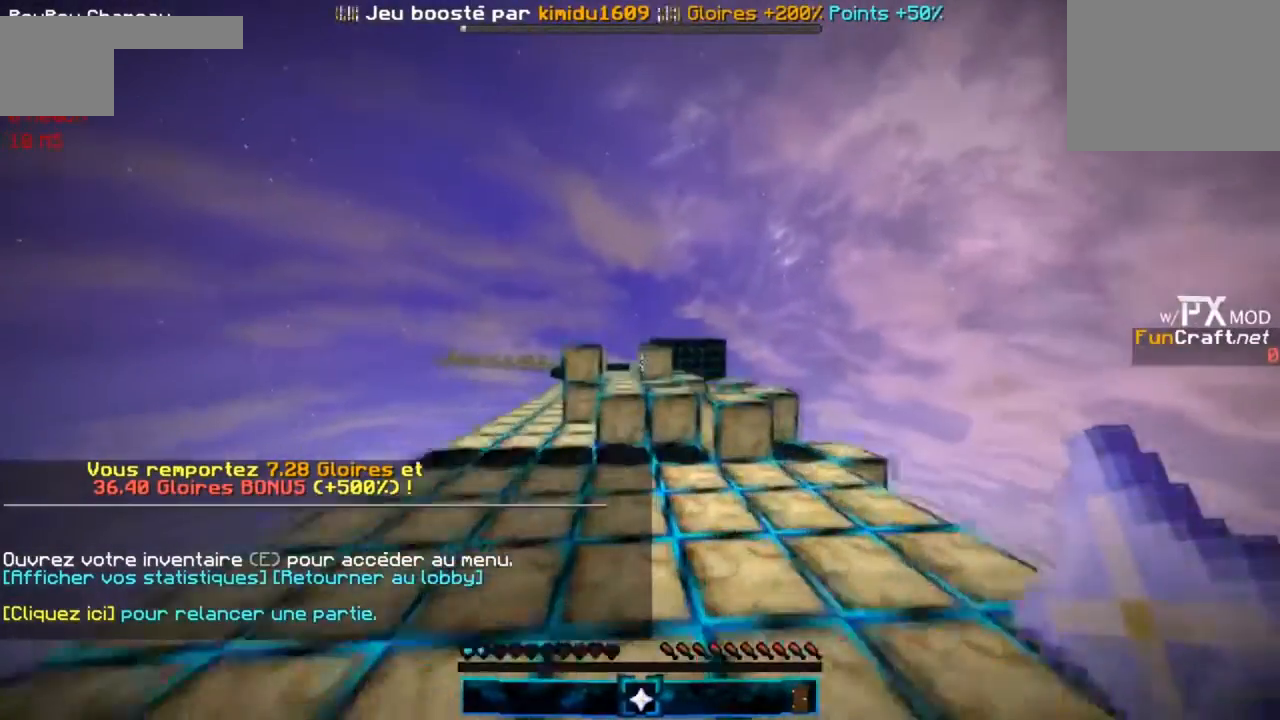
{"keys": ["r"], "events": []}
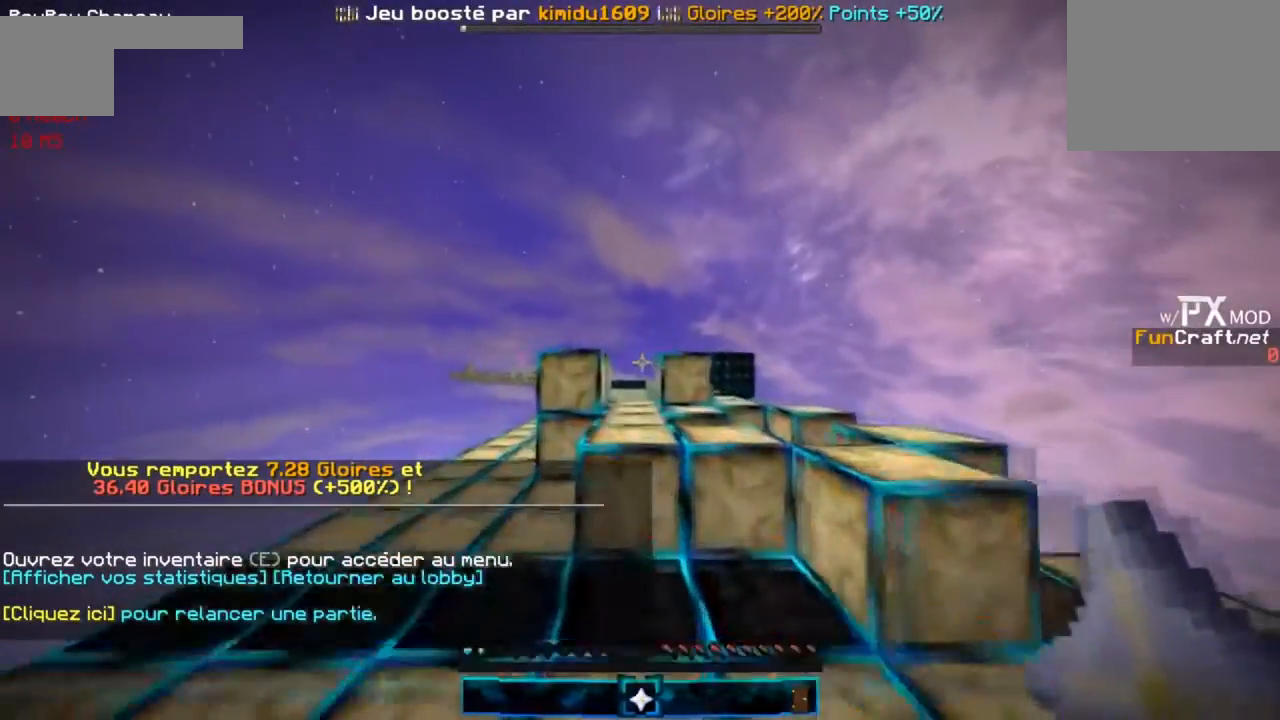
{"keys": ["r"], "events": []}
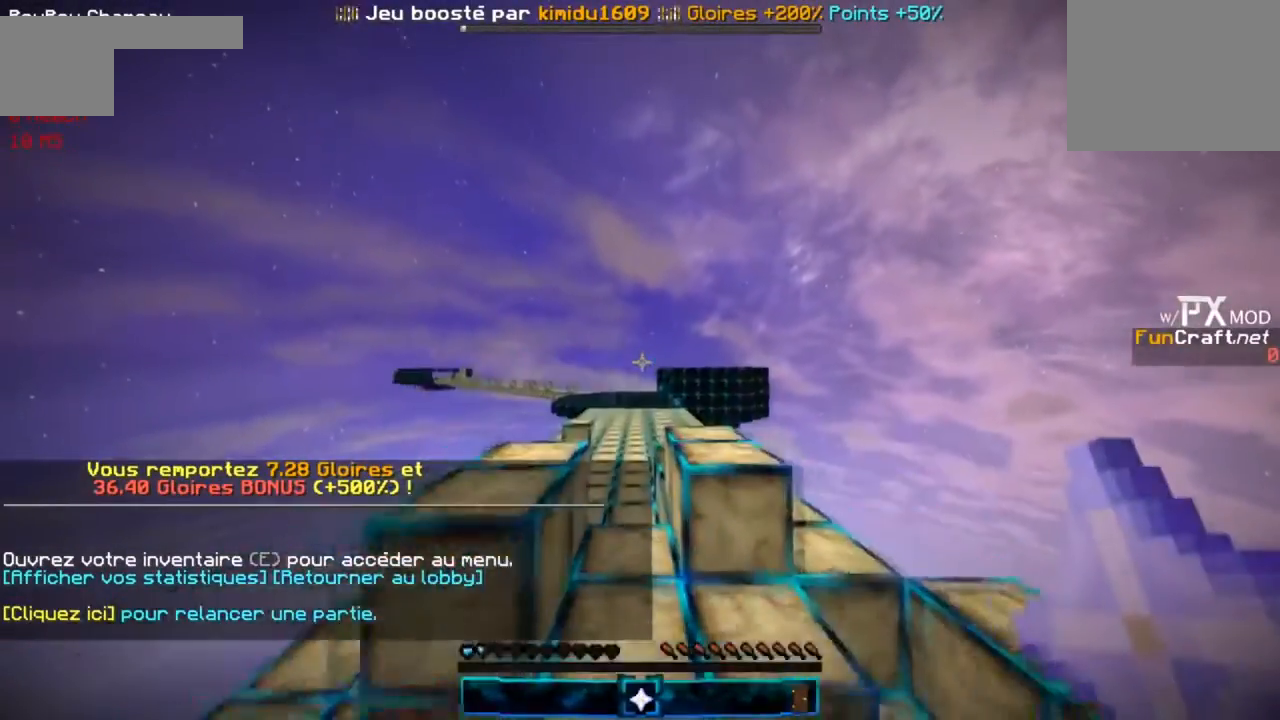
{"keys": ["r"], "events": []}
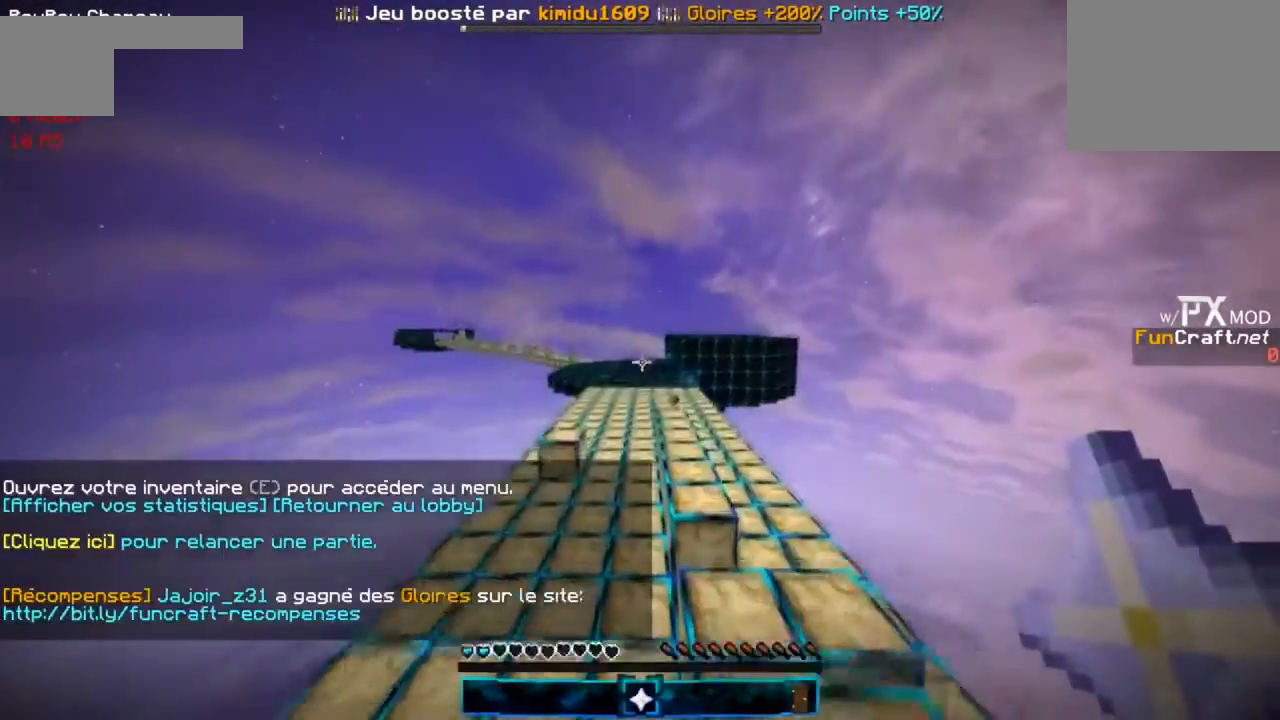
{"keys": ["r"], "events": []}
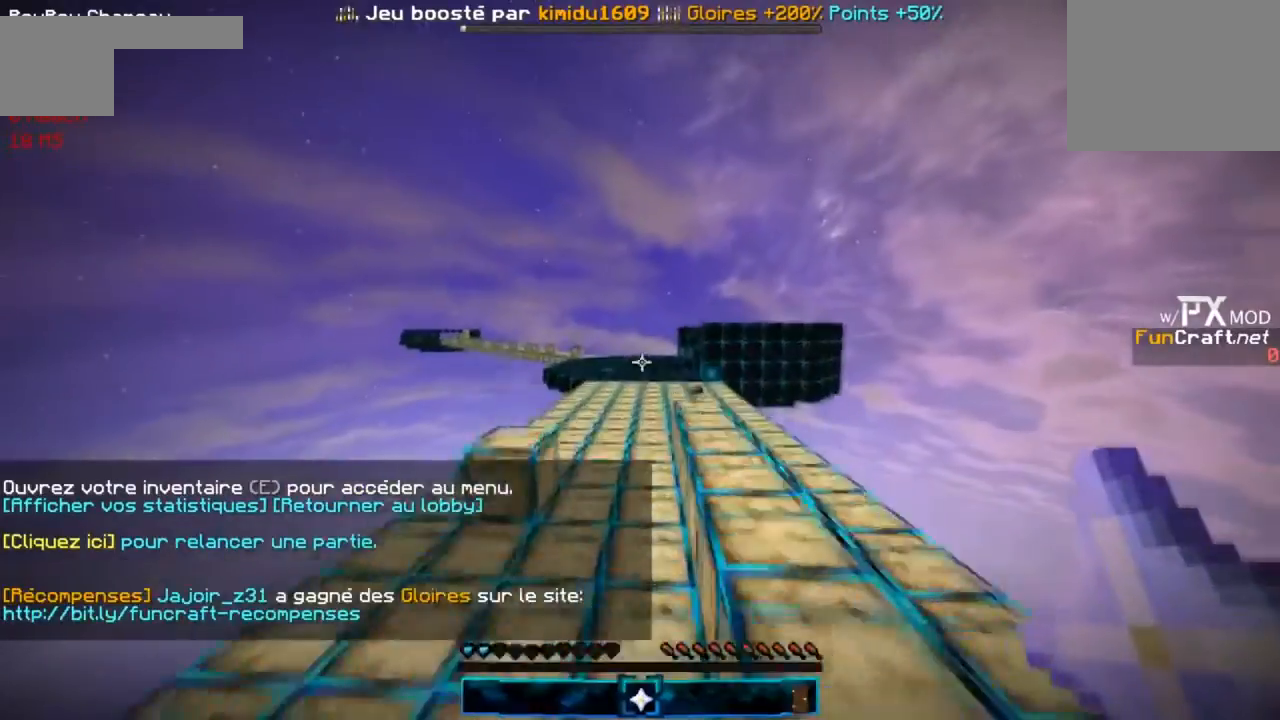
{"keys": ["r"], "events": []}
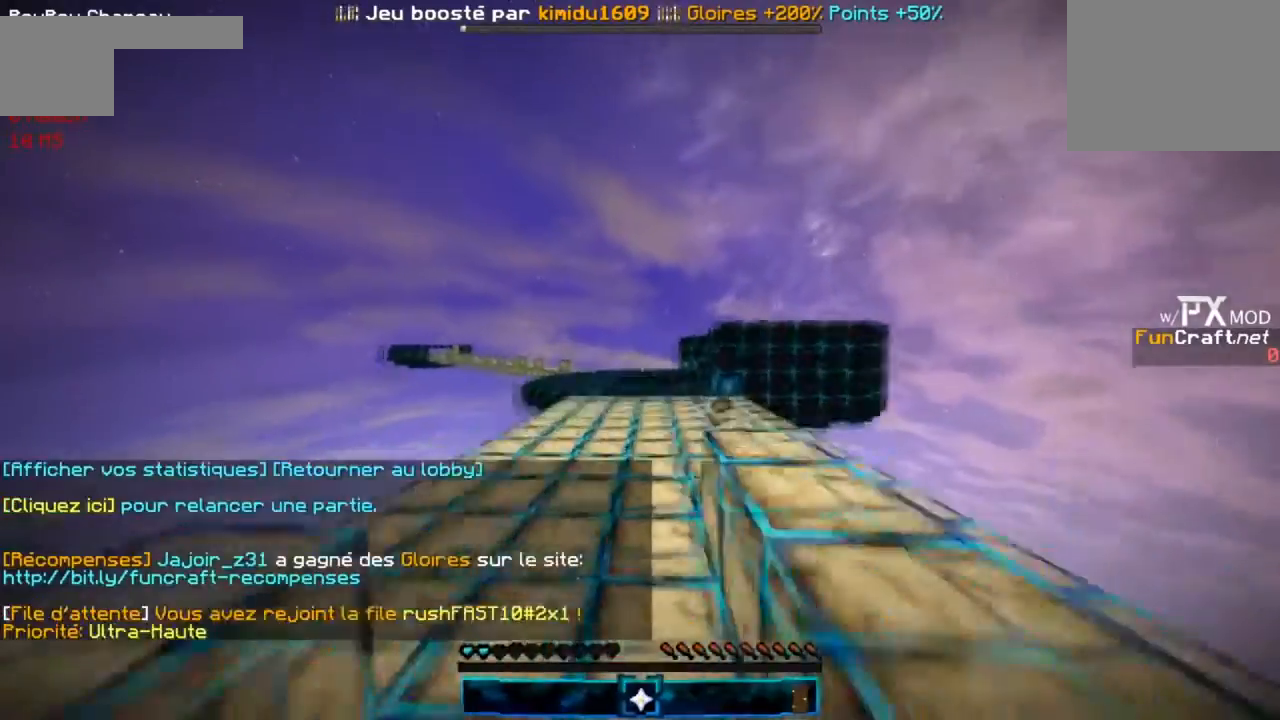
{"keys": ["r"], "events": []}
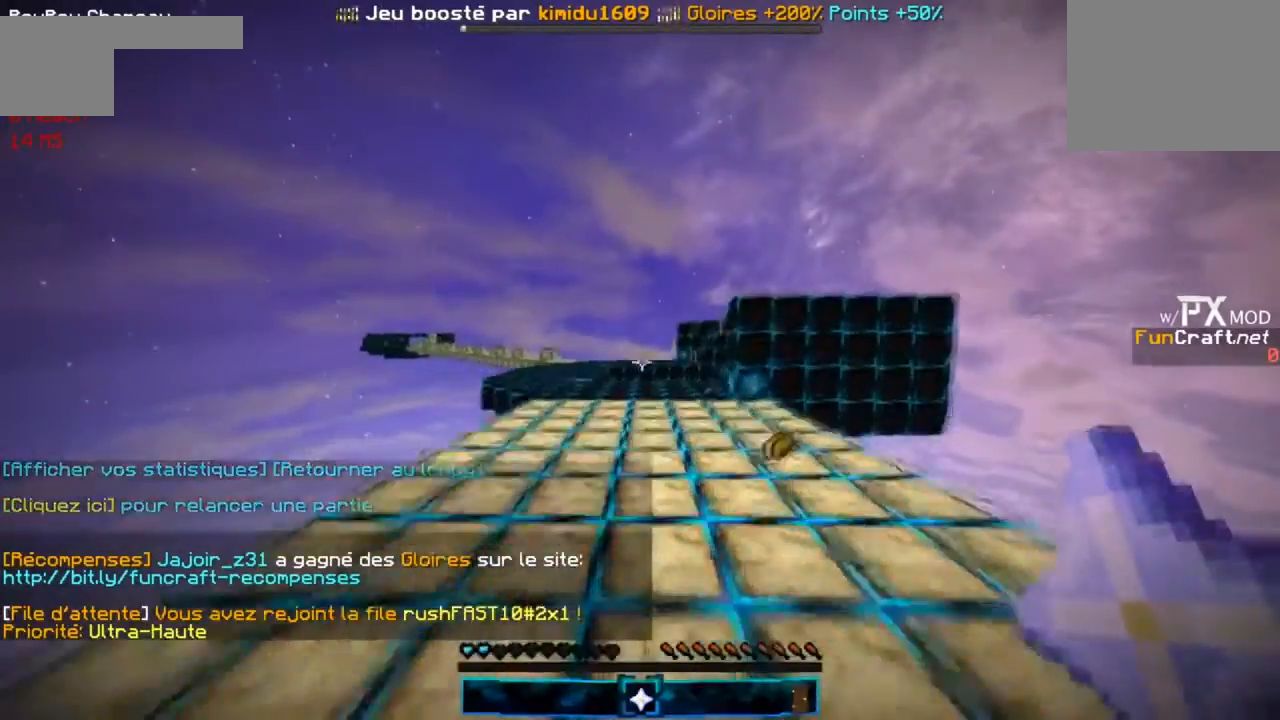
{"keys": ["r"], "events": []}
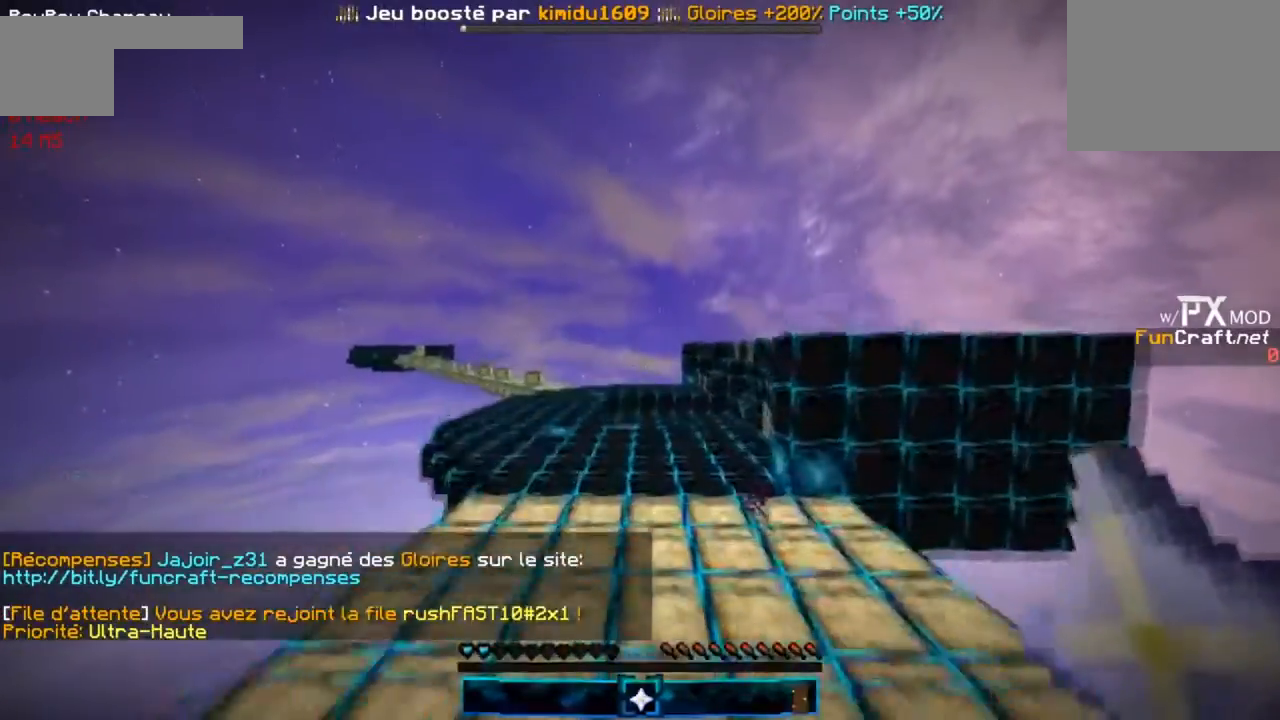
{"keys": ["r"], "events": []}
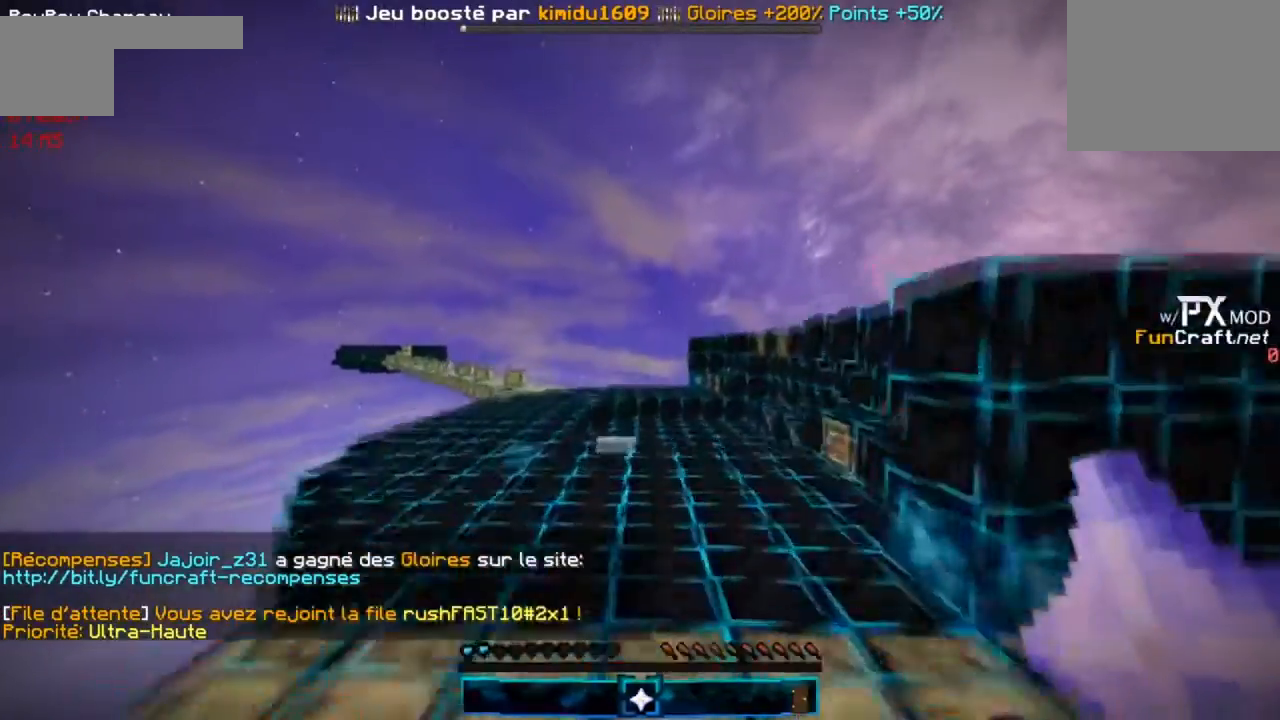
{"keys": ["r"], "events": []}
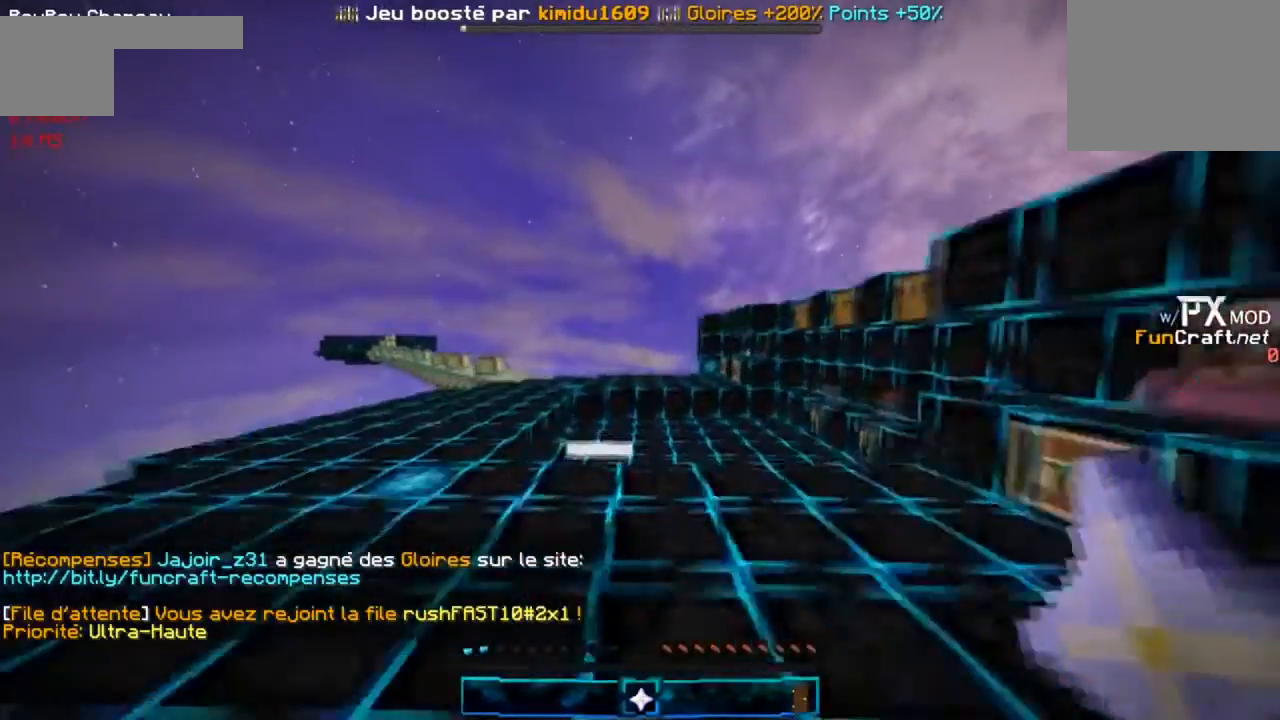
{"keys": ["r"], "events": []}